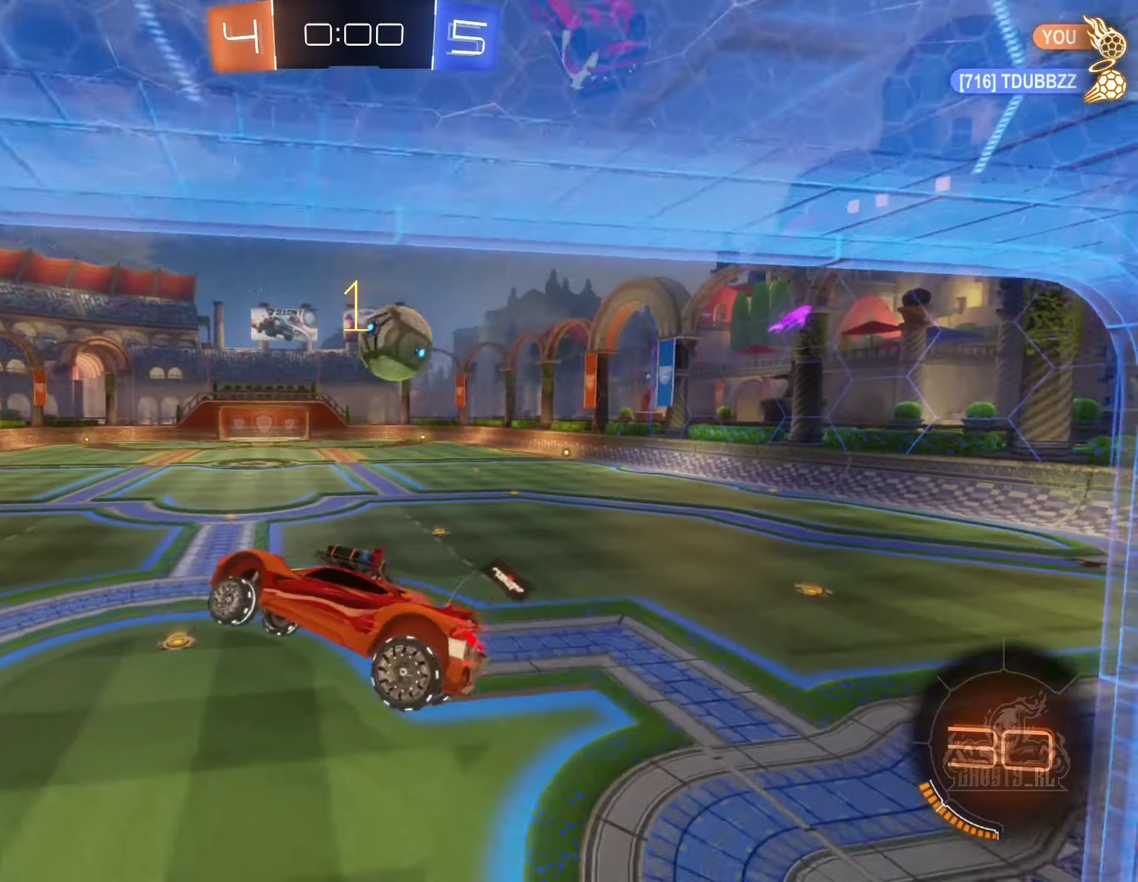
Gameplay with a controller (Xbox layout); each line is a JSON object with the inputs held at the frame after it. "events" lists button and stick changes between this image and that frame as [ms after this image, input, new state], when the widget could be followed in between. Not read: HOME.
{"buttons": [], "left_stick": "center", "right_stick": "center", "events": []}
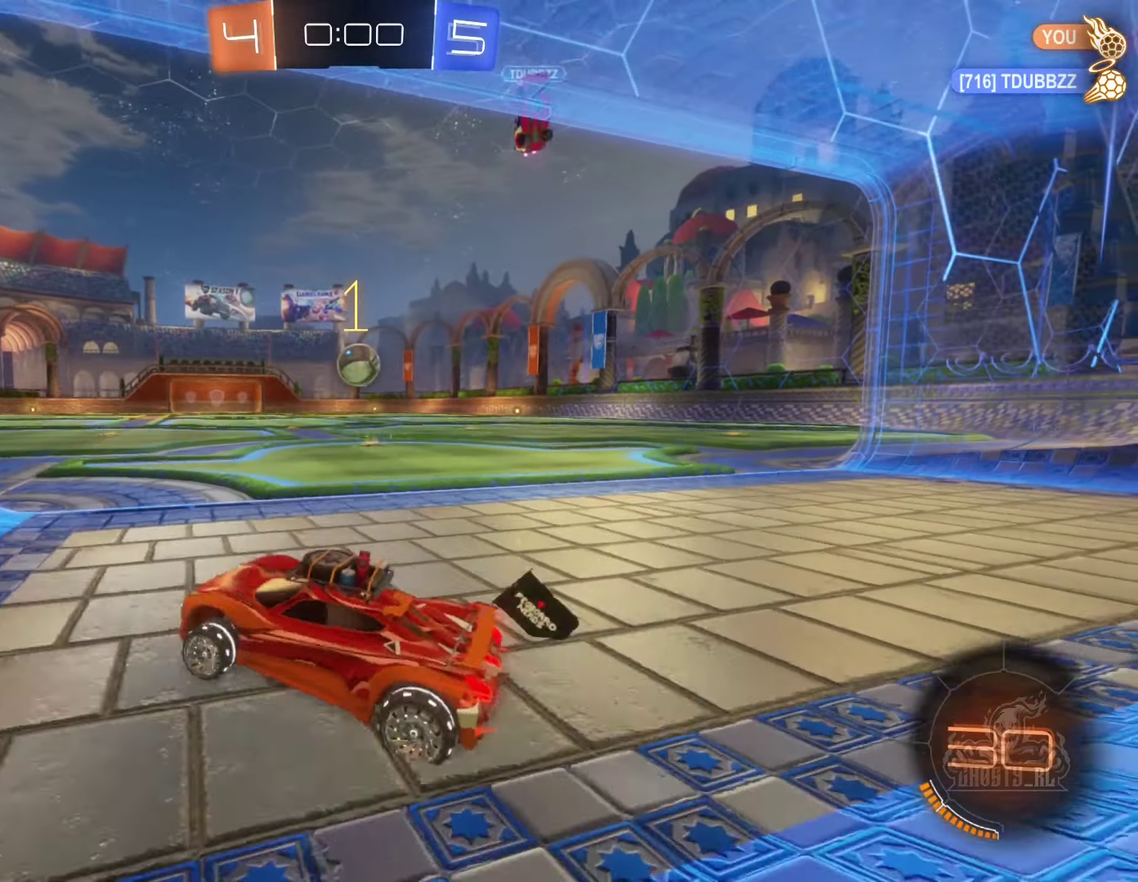
{"buttons": [], "left_stick": "center", "right_stick": "center", "events": []}
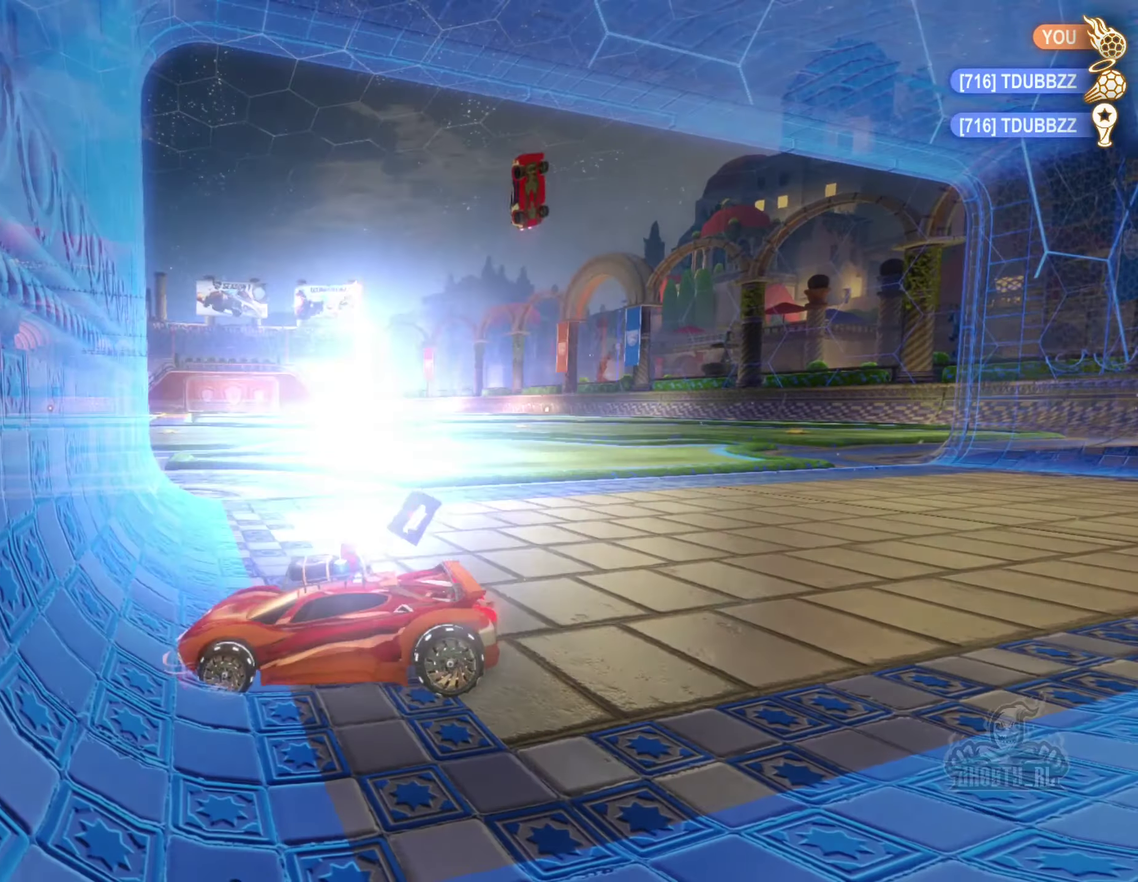
{"buttons": [], "left_stick": "center", "right_stick": "center", "events": [[83, "DPAD_UP", "down"], [183, "DPAD_UP", "up"], [250, "DPAD_UP", "down"], [317, "DPAD_UP", "up"]]}
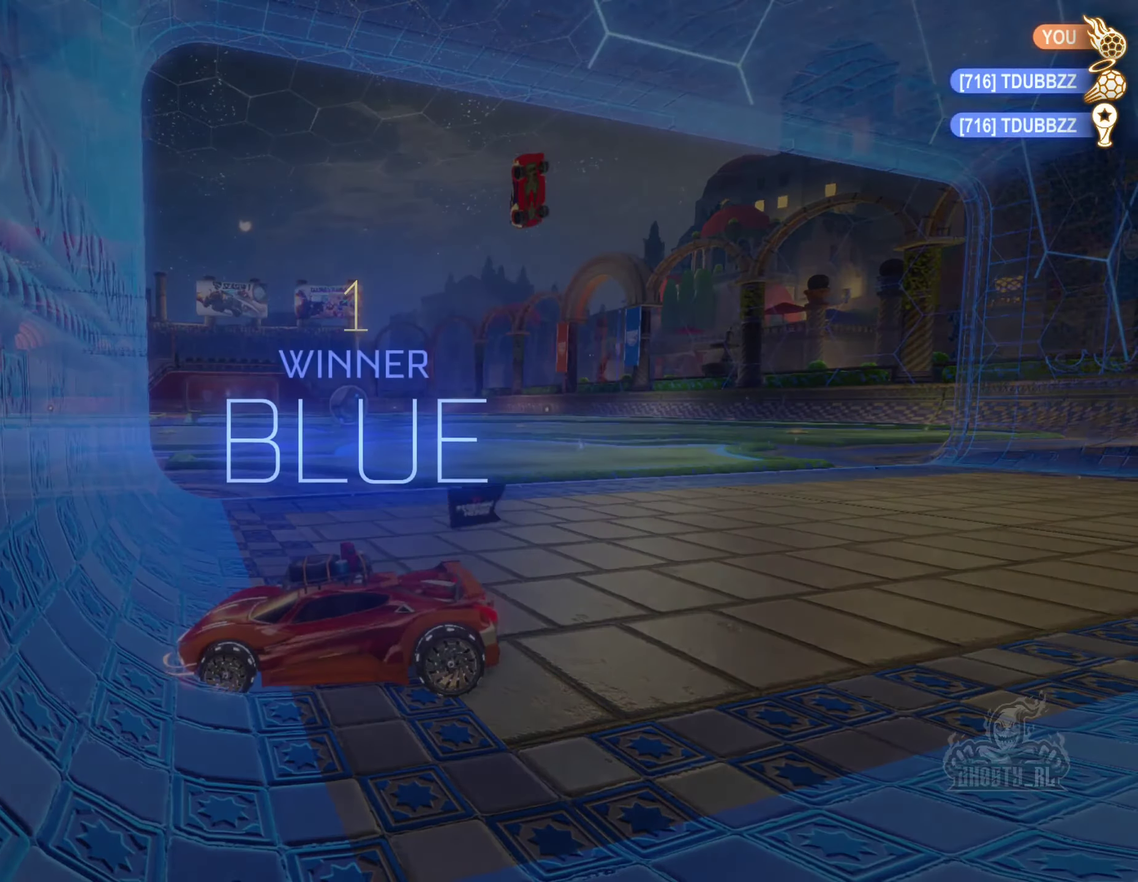
{"buttons": [], "left_stick": "center", "right_stick": "center", "events": []}
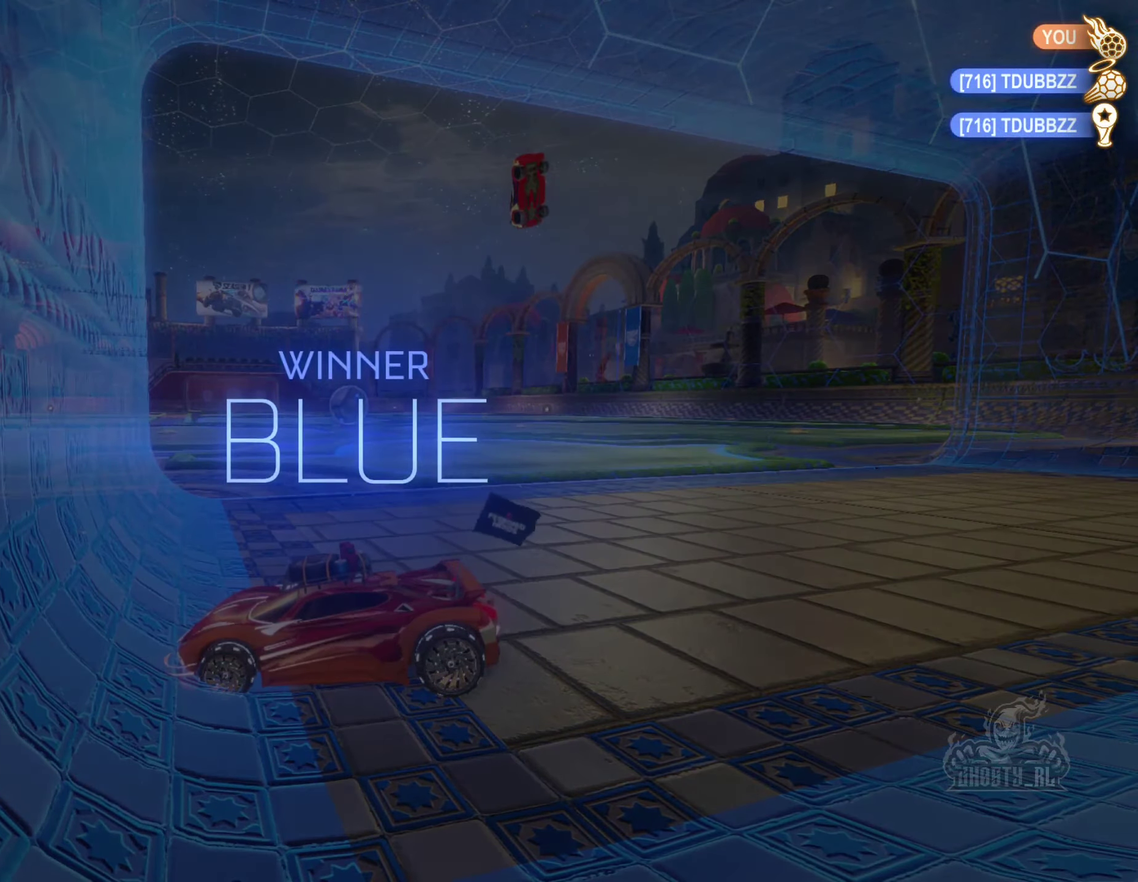
{"buttons": [], "left_stick": "center", "right_stick": "center", "events": []}
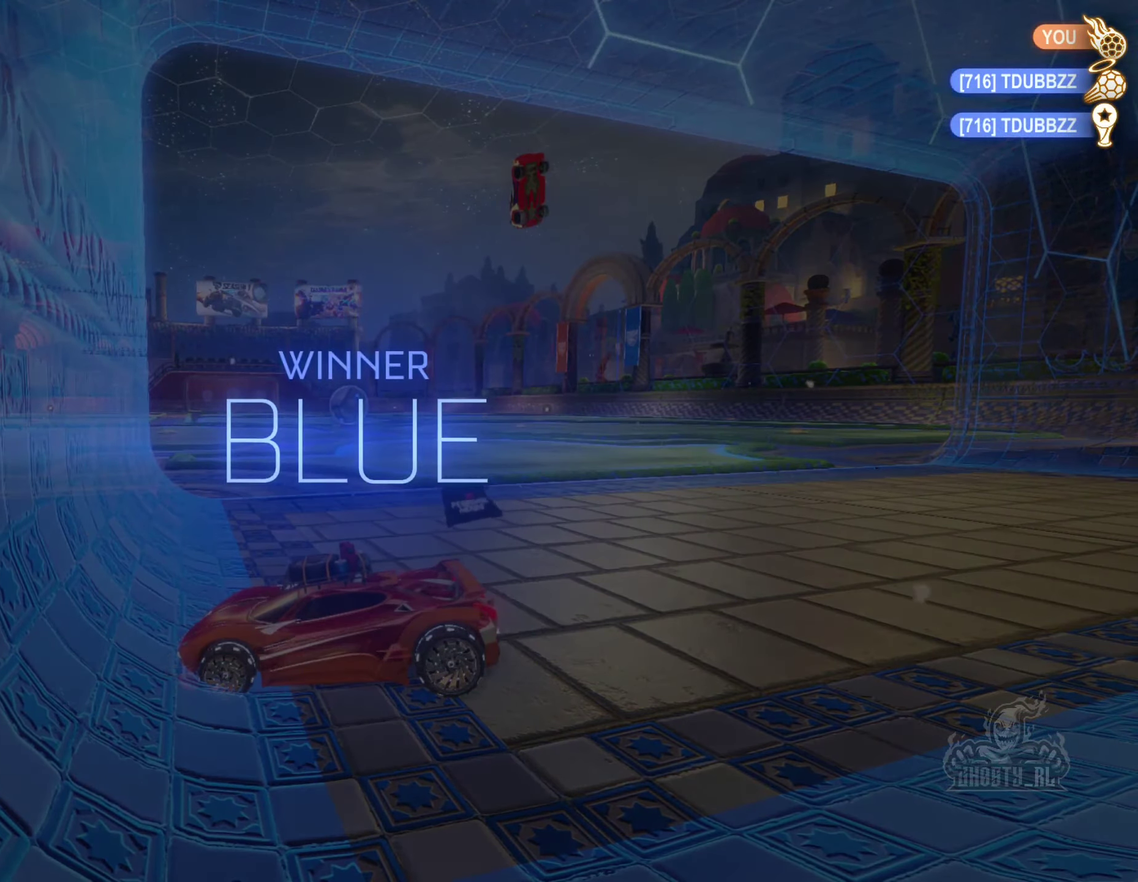
{"buttons": [], "left_stick": "center", "right_stick": "center", "events": []}
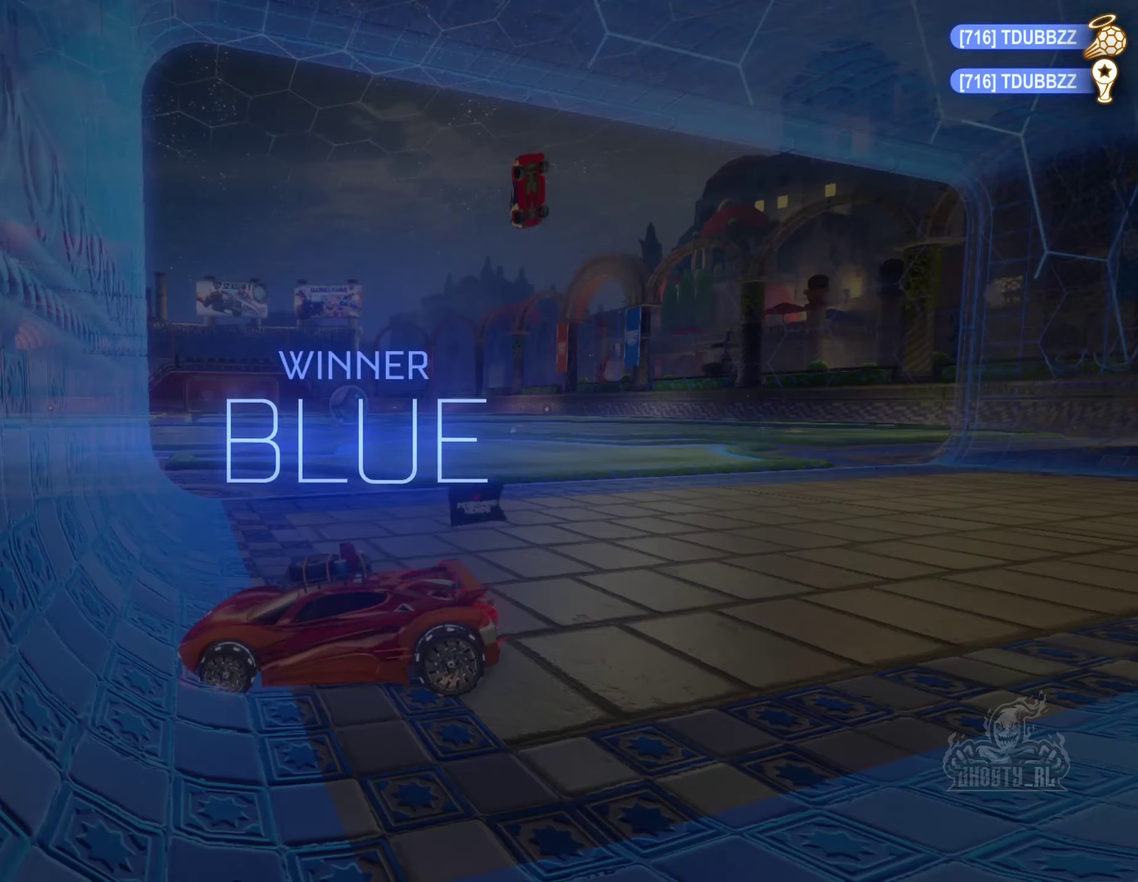
{"buttons": ["DPAD_UP"], "left_stick": "center", "right_stick": "center", "events": [[300, "DPAD_UP", "down"], [400, "DPAD_UP", "up"], [450, "DPAD_UP", "down"]]}
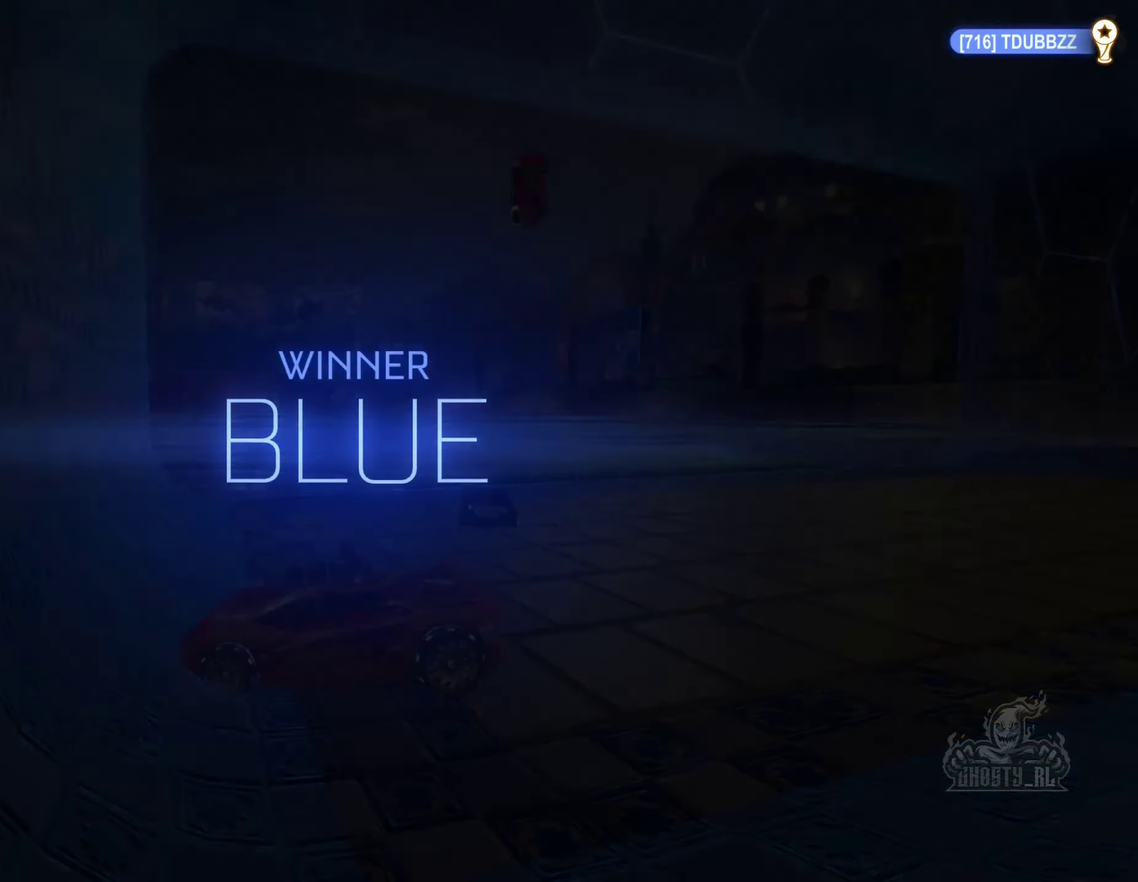
{"buttons": [], "left_stick": "center", "right_stick": "center", "events": [[67, "DPAD_UP", "up"]]}
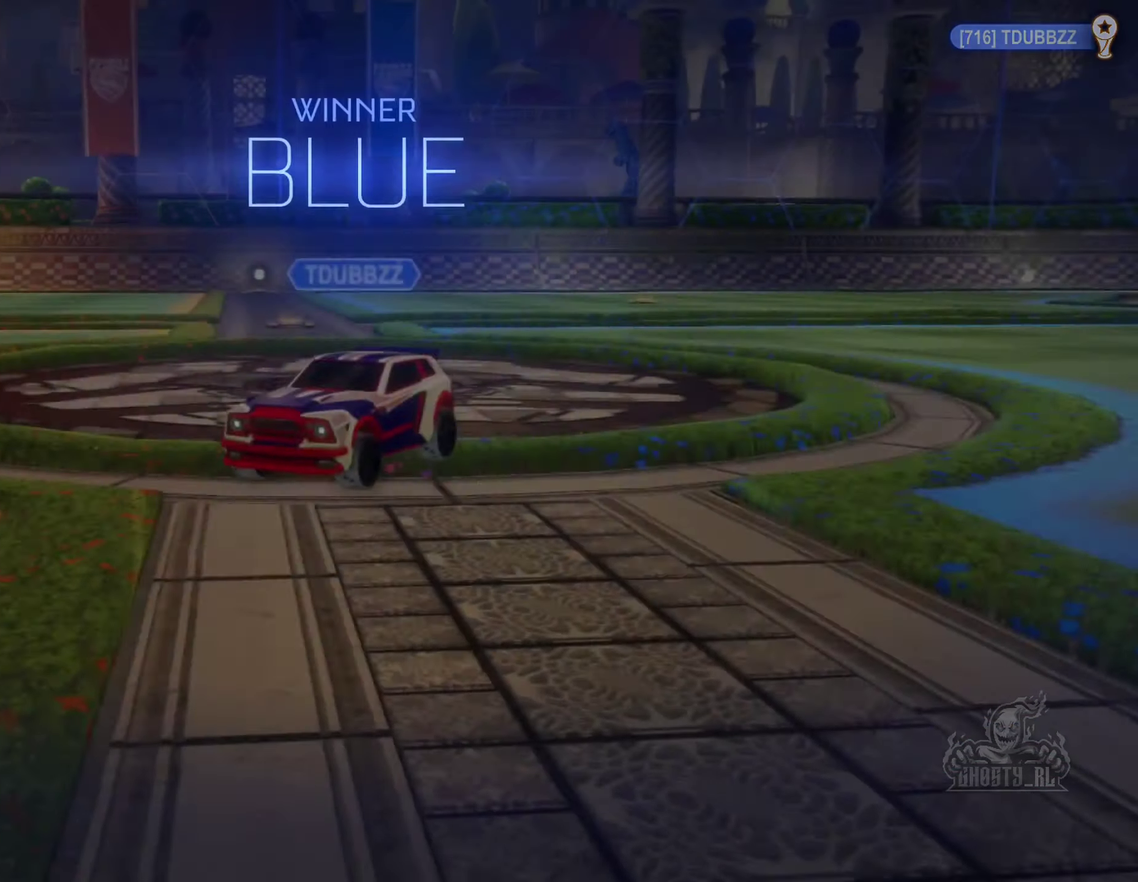
{"buttons": ["A", "R1"], "left_stick": "left", "right_stick": "center", "events": [[450, "left_stick", "left"], [500, "A", "down"], [500, "R1", "down"]]}
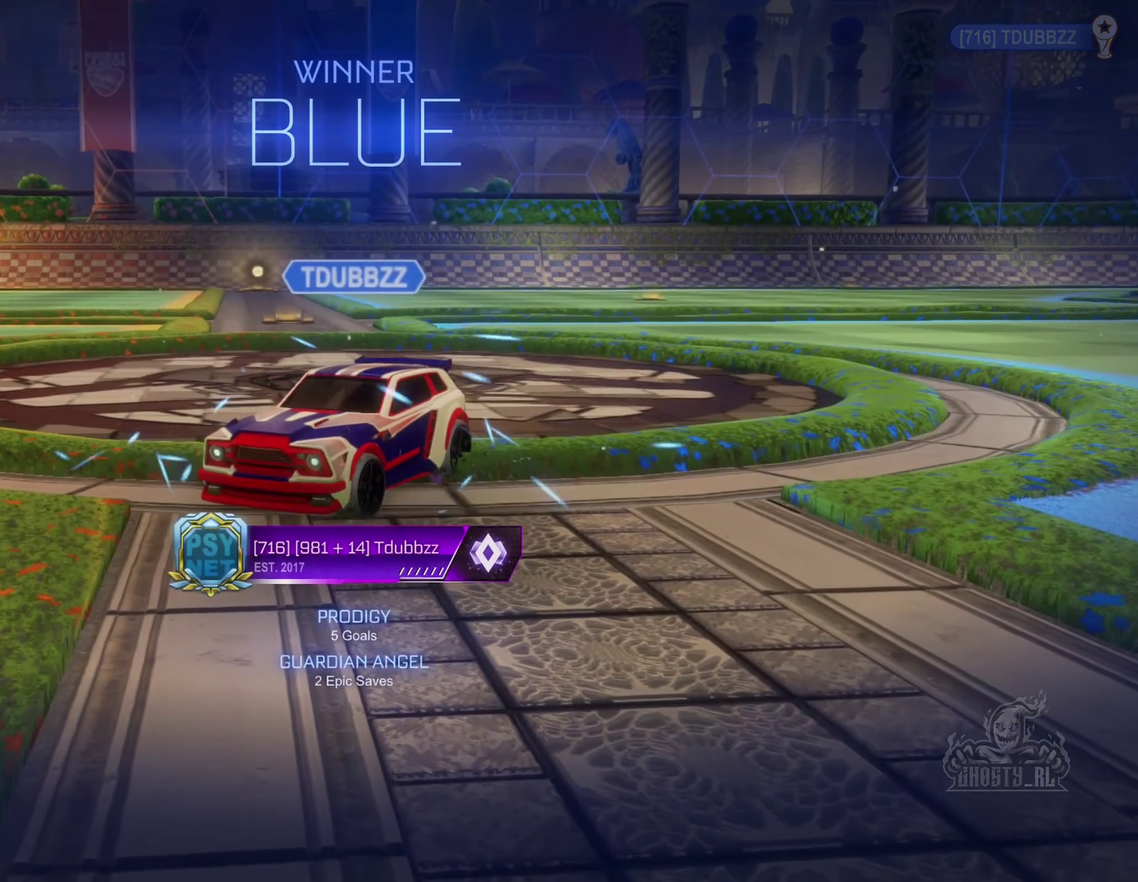
{"buttons": [], "left_stick": "center", "right_stick": "center", "events": [[234, "A", "up"], [417, "R1", "up"], [500, "left_stick", "center"]]}
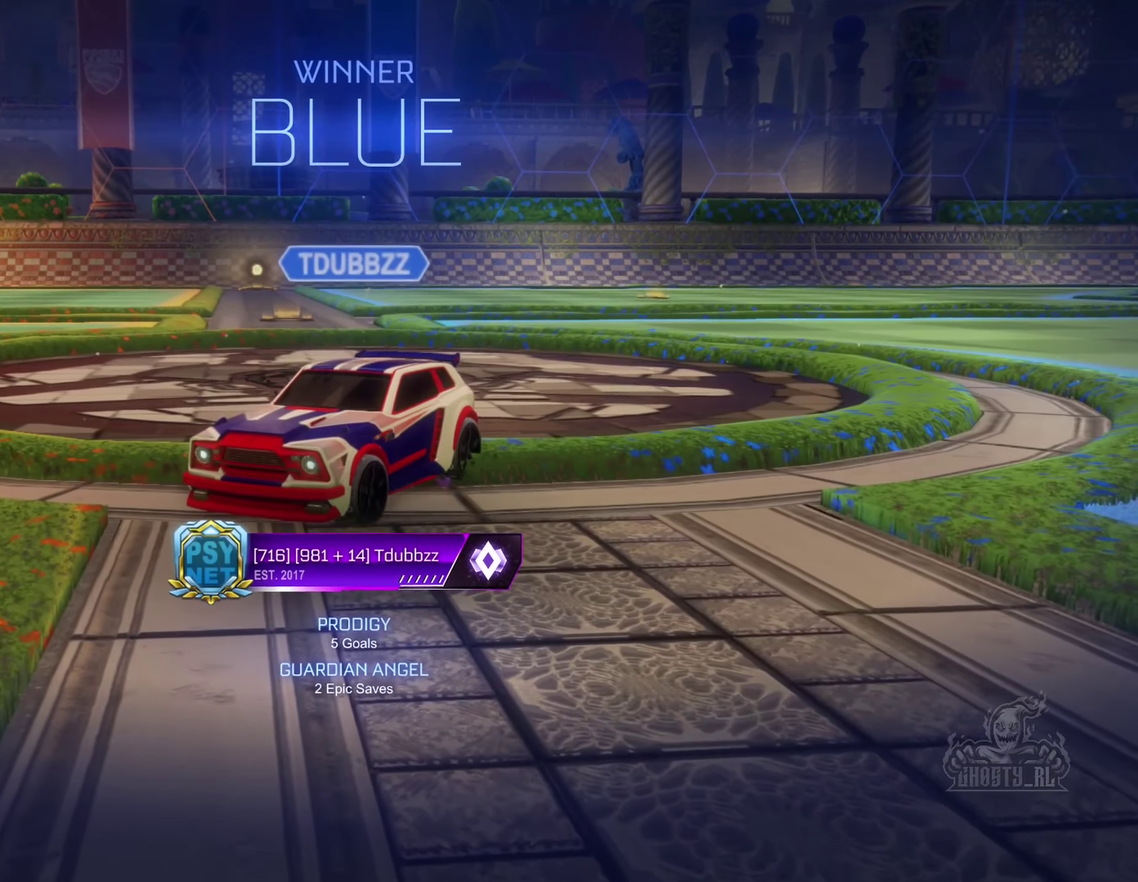
{"buttons": [], "left_stick": "center", "right_stick": "center", "events": []}
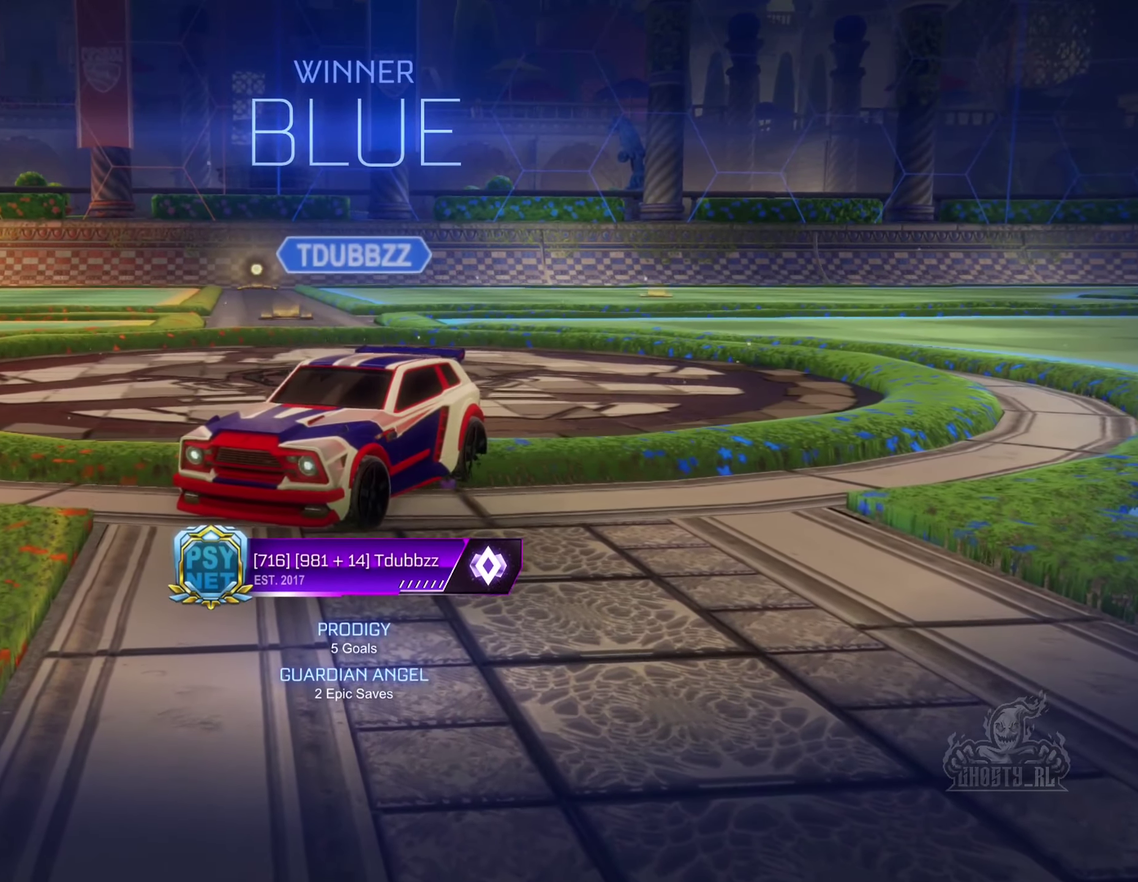
{"buttons": [], "left_stick": "center", "right_stick": "center", "events": [[200, "START", "down"], [300, "START", "up"]]}